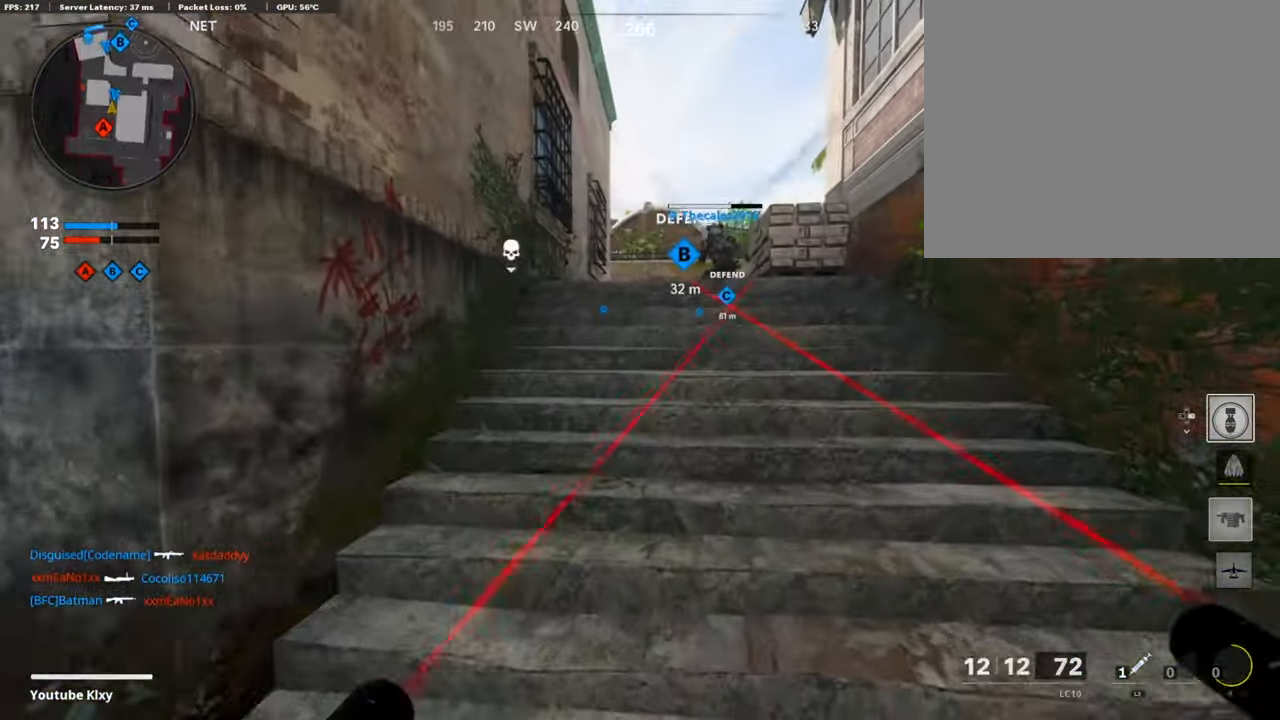
Gameplay with a controller (PlayStation layout); each line is a JSON object with the inputs held at the frame after it. "events" lists button and stick changes between this image and that frame as [ms after this image, input, new state], when the widget could be followed in between.
{"buttons": [], "left_stick": "up", "right_stick": "center", "events": [[134, "TRIANGLE", "up"]]}
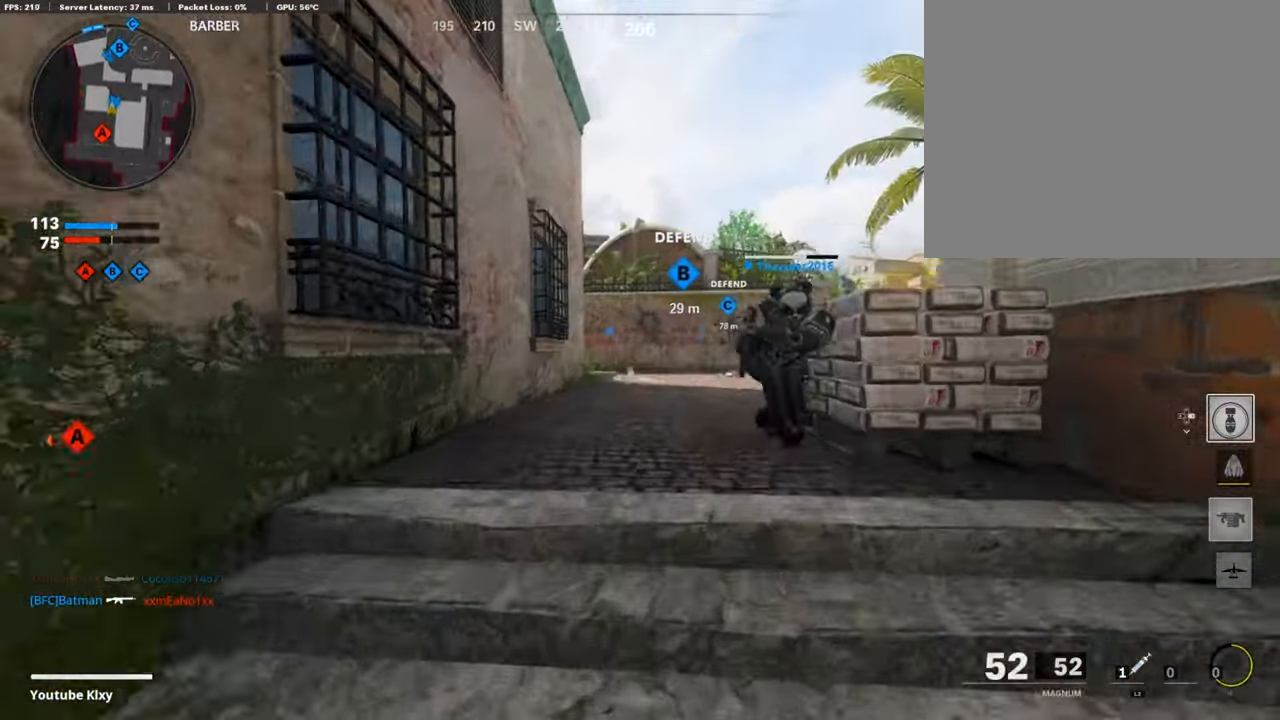
{"buttons": [], "left_stick": "up", "right_stick": "center", "events": []}
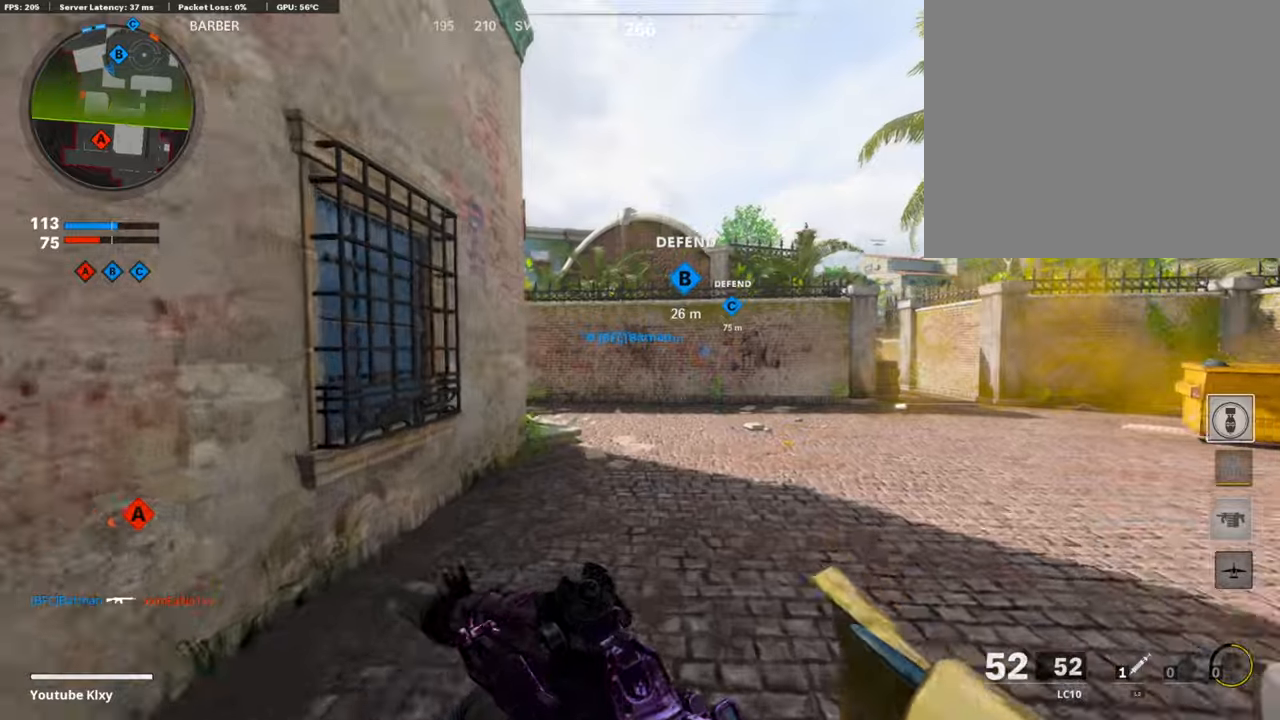
{"buttons": ["R3"], "left_stick": "up", "right_stick": "left", "events": [[218, "right_stick", "left"], [402, "R3", "down"]]}
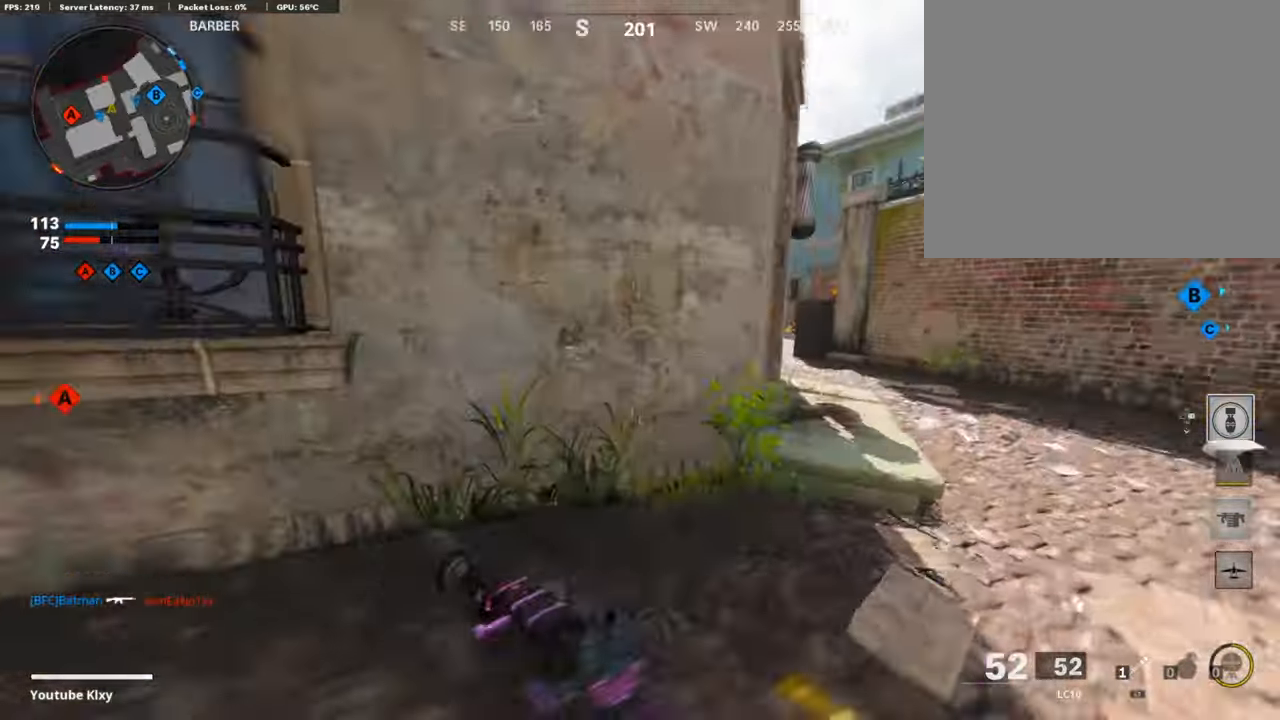
{"buttons": ["L1"], "left_stick": "up", "right_stick": "up", "events": [[51, "R3", "up"], [84, "right_stick", "center"], [201, "right_stick", "up"], [319, "L1", "down"]]}
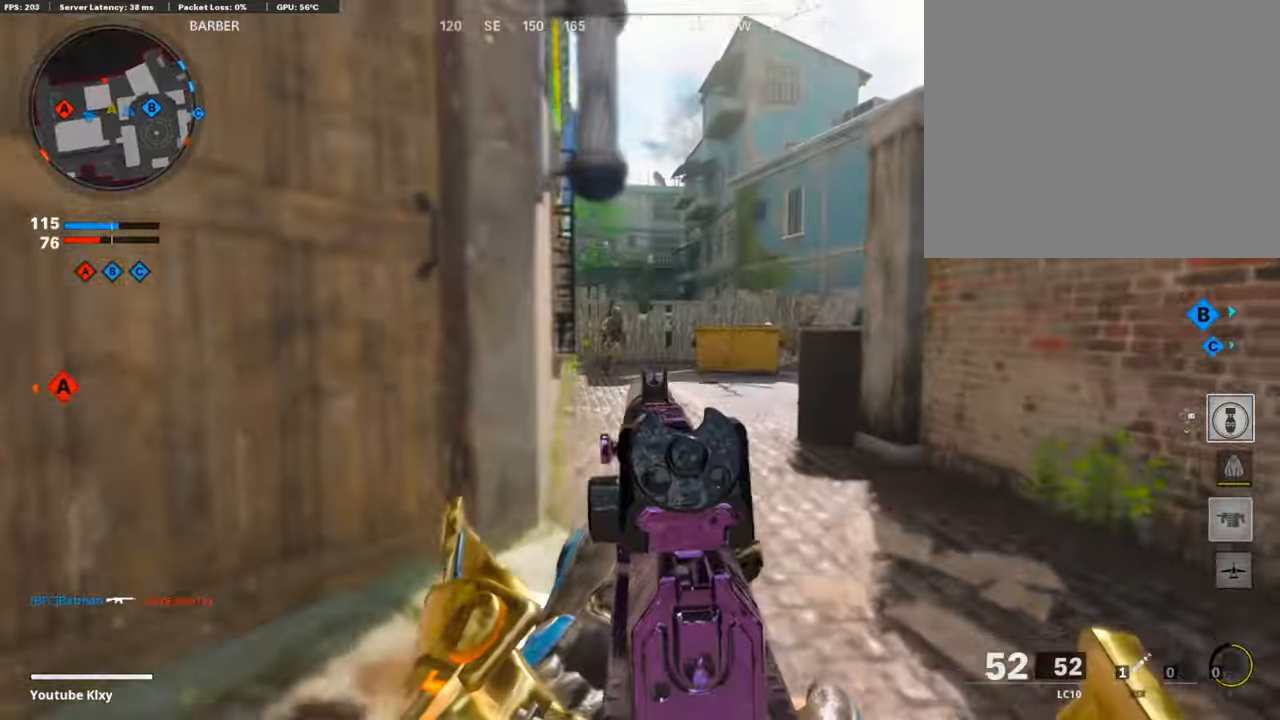
{"buttons": ["L1", "R1"], "left_stick": "up", "right_stick": "down", "events": [[16, "right_stick", "up-left"], [184, "R1", "down"], [284, "right_stick", "up-right"], [351, "right_stick", "center"], [485, "right_stick", "down"]]}
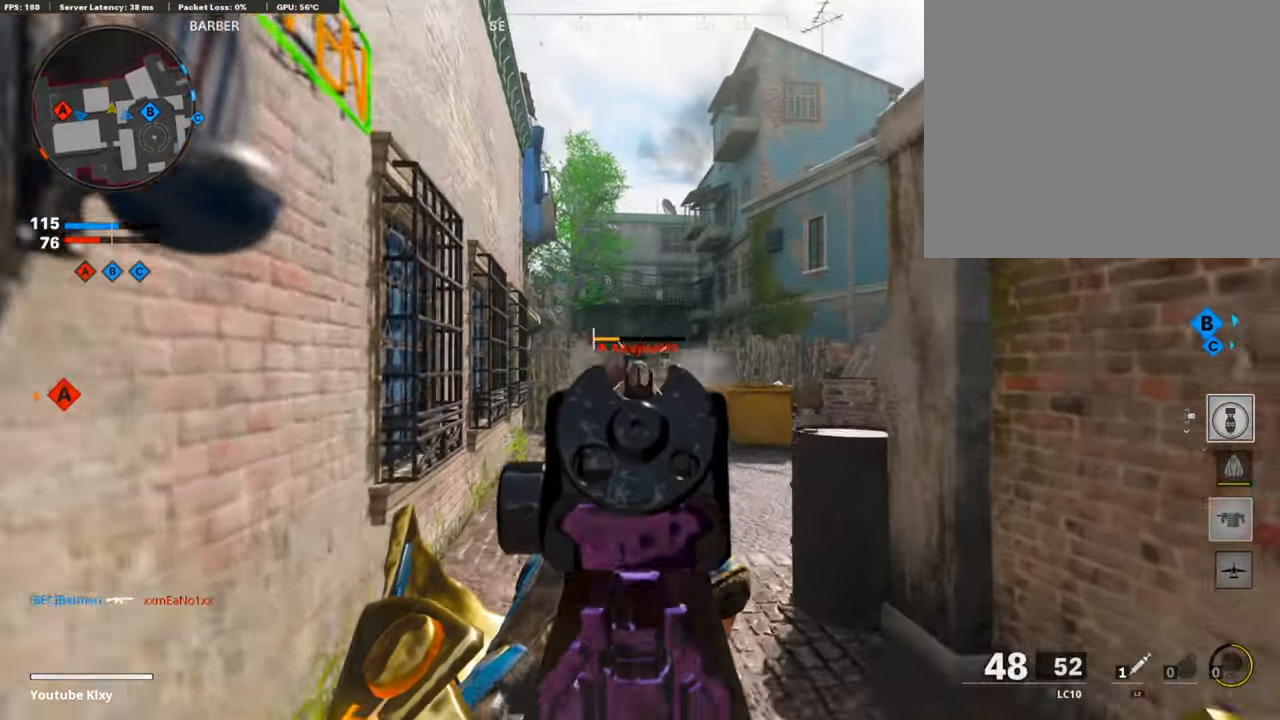
{"buttons": [], "left_stick": "up", "right_stick": "center", "events": [[134, "right_stick", "down-right"], [185, "L1", "up"], [252, "R1", "up"], [285, "L3", "down"], [319, "right_stick", "center"], [369, "SQUARE", "down"], [419, "L3", "up"], [452, "SQUARE", "up"]]}
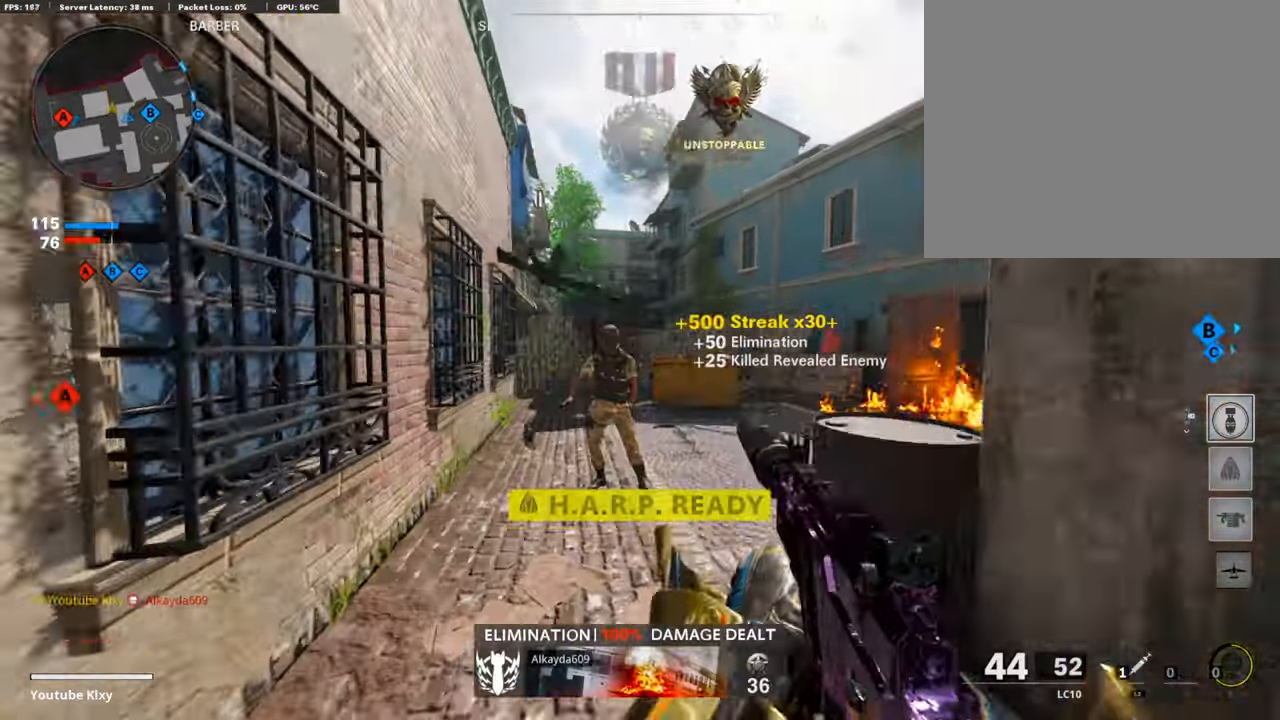
{"buttons": ["R3"], "left_stick": "up-left", "right_stick": "right", "events": [[67, "right_stick", "down"], [134, "L3", "down"], [167, "R3", "down"], [301, "L3", "up"], [301, "R3", "up"], [301, "left_stick", "up-left"], [402, "L3", "down"], [402, "R3", "down"], [402, "right_stick", "center"], [469, "L3", "up"], [469, "right_stick", "right"]]}
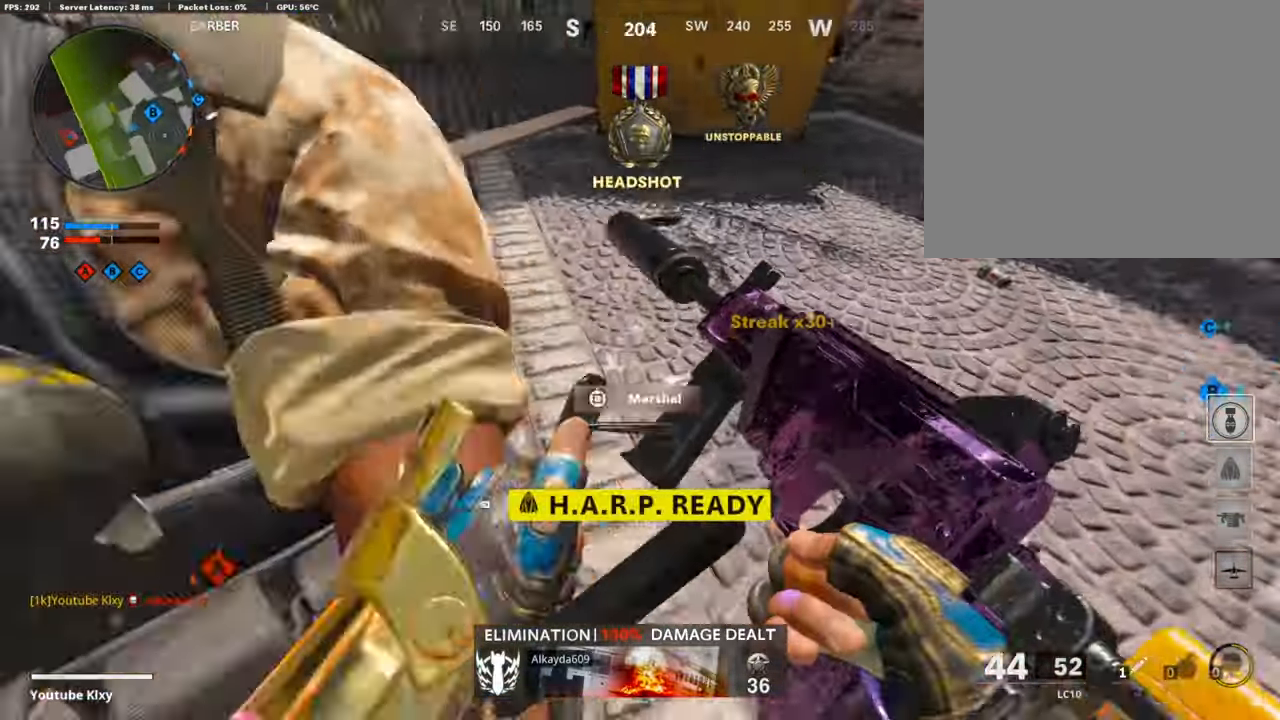
{"buttons": ["L3"], "left_stick": "up", "right_stick": "center", "events": [[17, "R3", "up"], [67, "left_stick", "center"], [117, "left_stick", "right"], [184, "left_stick", "up-right"], [218, "L3", "down"], [318, "left_stick", "up"], [318, "right_stick", "center"]]}
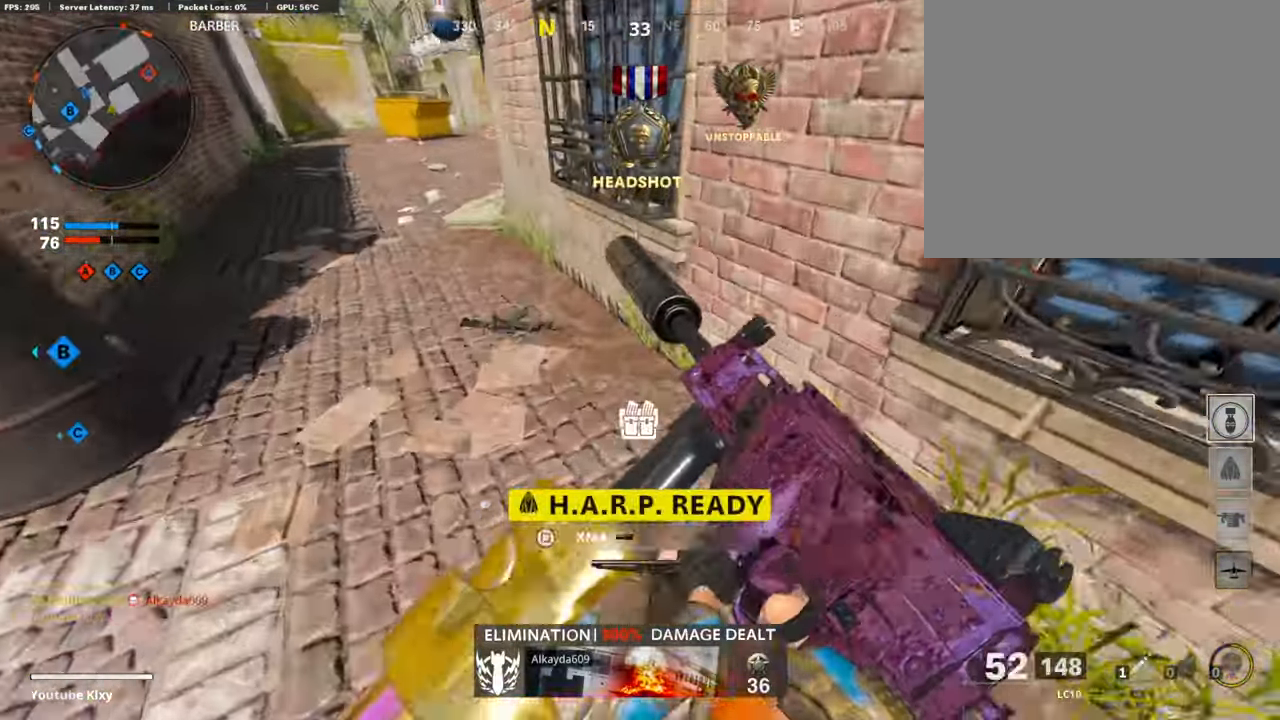
{"buttons": [], "left_stick": "up-left", "right_stick": "center", "events": [[51, "L3", "up"], [51, "left_stick", "up-left"], [101, "right_stick", "up-left"], [235, "right_stick", "center"], [335, "right_stick", "up"], [486, "right_stick", "center"]]}
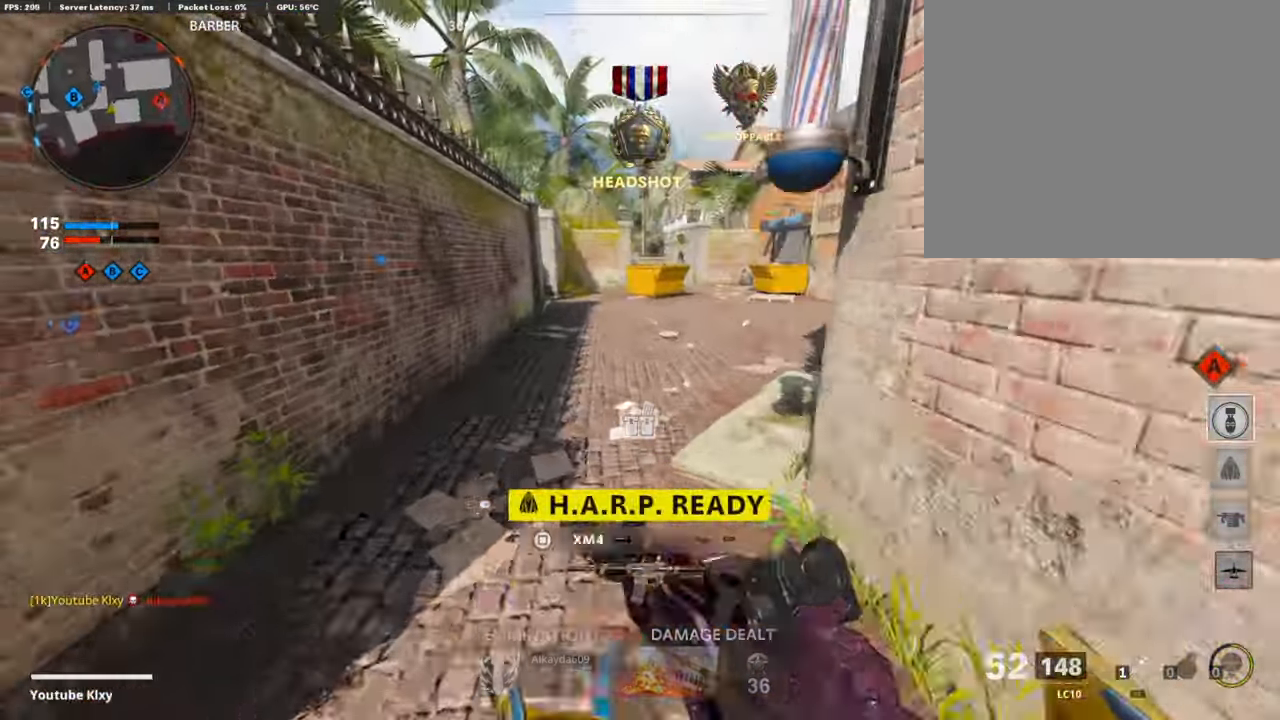
{"buttons": [], "left_stick": "up", "right_stick": "center", "events": [[117, "left_stick", "up"], [184, "right_stick", "up"], [318, "right_stick", "center"], [385, "CROSS", "down"], [469, "CROSS", "up"]]}
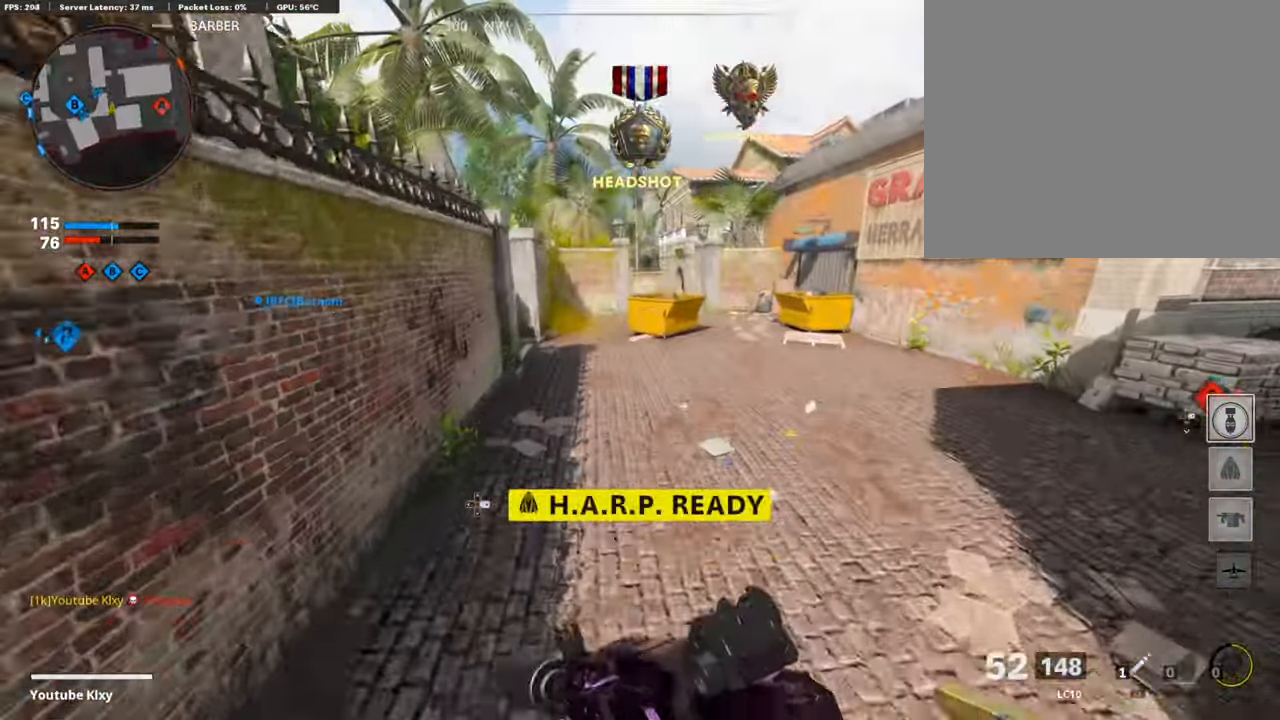
{"buttons": ["L3"], "left_stick": "up", "right_stick": "center", "events": [[34, "TRIANGLE", "down"], [67, "left_stick", "center"], [134, "TRIANGLE", "up"], [184, "TRIANGLE", "down"], [251, "left_stick", "up"], [285, "TRIANGLE", "up"], [486, "L3", "down"]]}
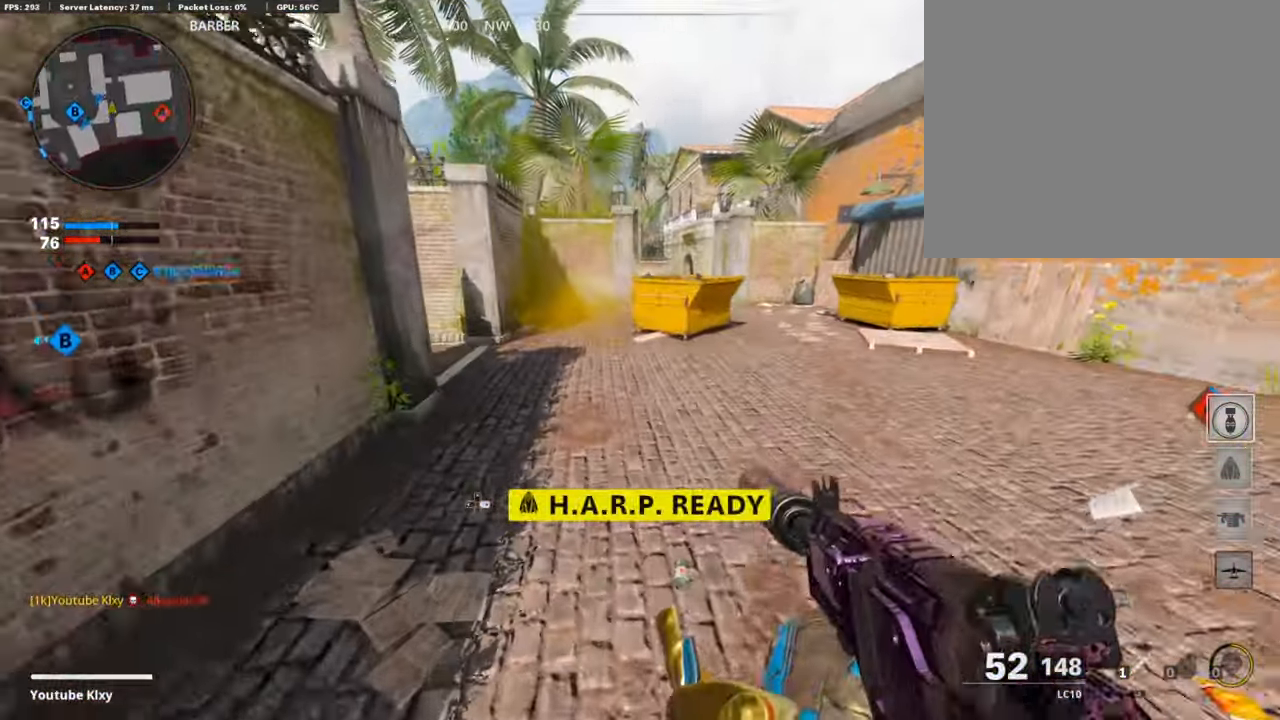
{"buttons": [], "left_stick": "up", "right_stick": "center", "events": [[67, "right_stick", "right"], [150, "right_stick", "center"], [167, "L3", "up"], [251, "right_stick", "up"], [351, "R3", "down"], [452, "R3", "up"], [452, "right_stick", "center"]]}
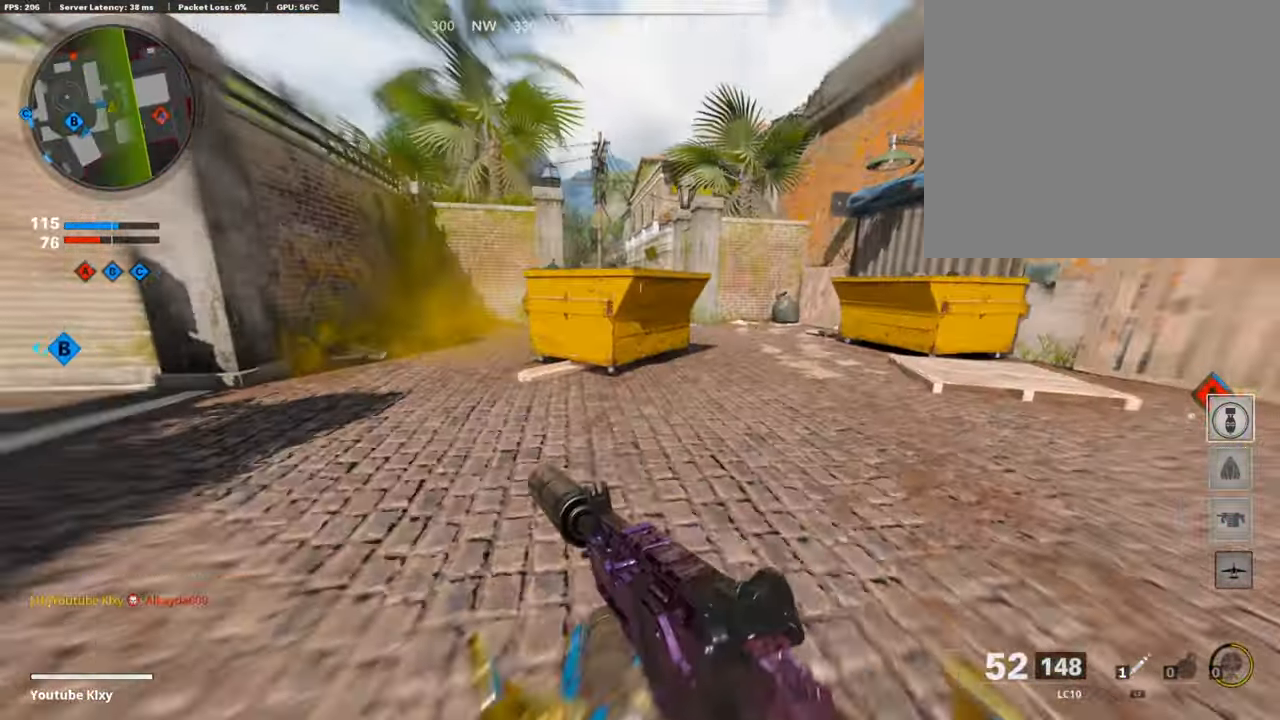
{"buttons": ["L1"], "left_stick": "left", "right_stick": "center", "events": [[84, "L3", "down"], [84, "R3", "down"], [168, "R3", "up"], [185, "L3", "up"], [201, "right_stick", "left"], [268, "L3", "down"], [285, "right_stick", "center"], [386, "L3", "up"], [402, "L1", "down"], [486, "left_stick", "left"]]}
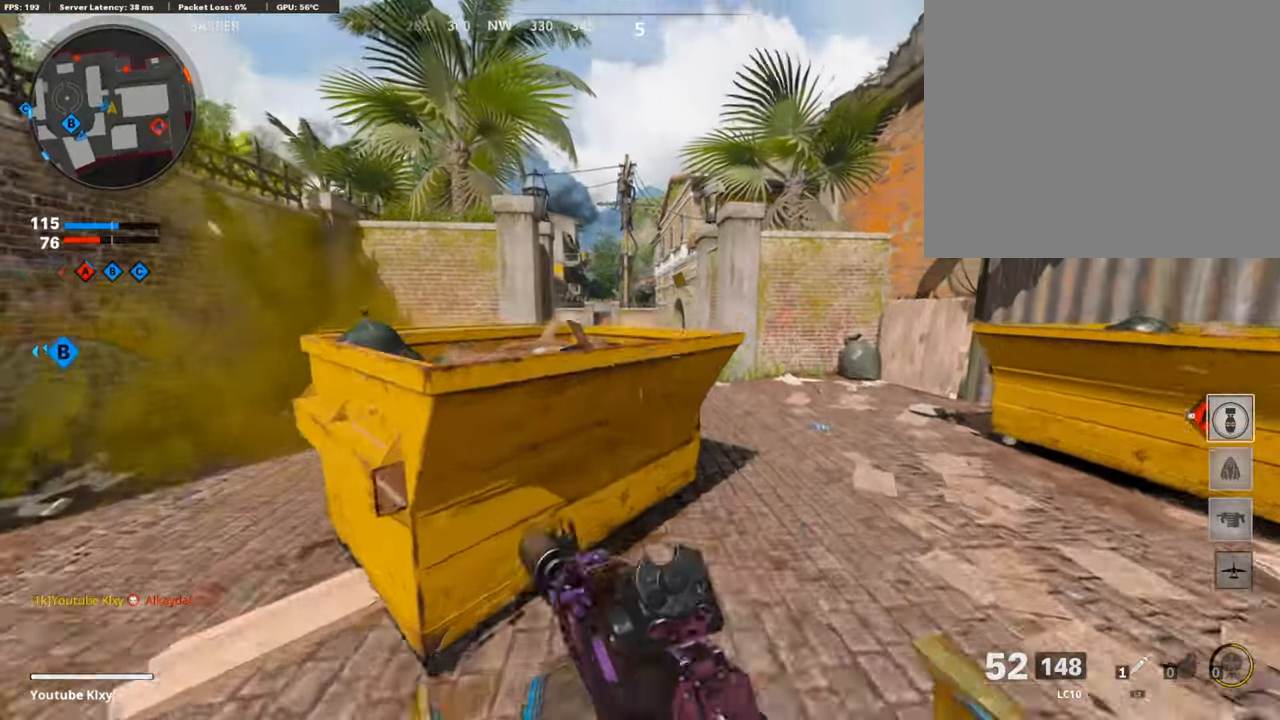
{"buttons": ["L1"], "left_stick": "left", "right_stick": "center", "events": [[17, "right_stick", "up-right"], [184, "left_stick", "right"], [352, "right_stick", "center"], [368, "left_stick", "up"], [435, "left_stick", "left"]]}
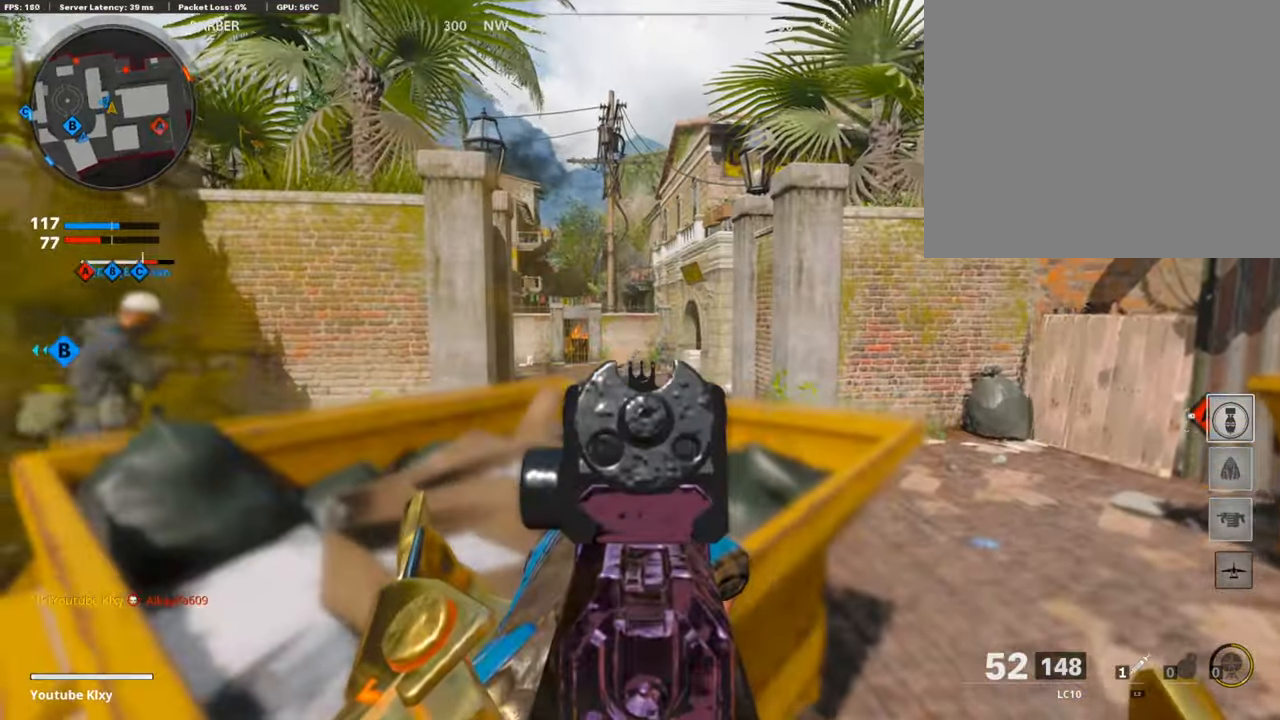
{"buttons": ["L1", "R1"], "left_stick": "up-right", "right_stick": "down-left", "events": [[50, "left_stick", "up-right"], [84, "R1", "down"], [302, "right_stick", "down-left"]]}
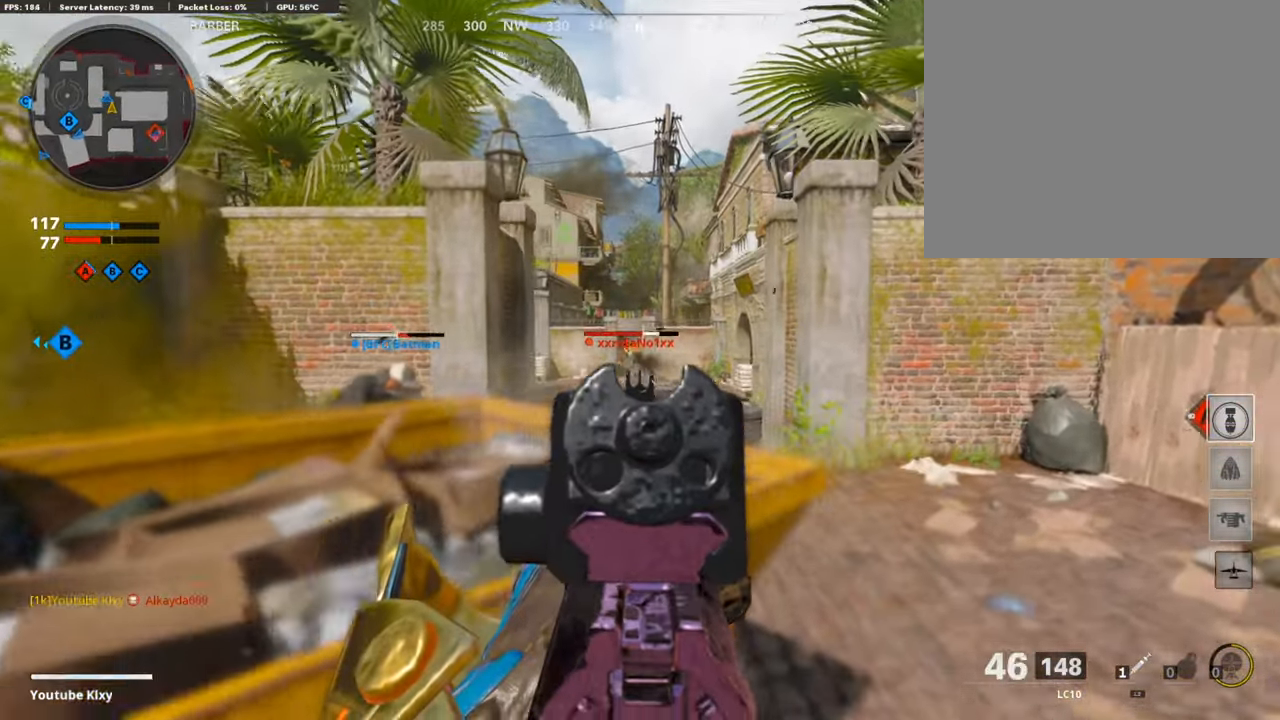
{"buttons": ["L1", "R1"], "left_stick": "up-right", "right_stick": "down-left", "events": []}
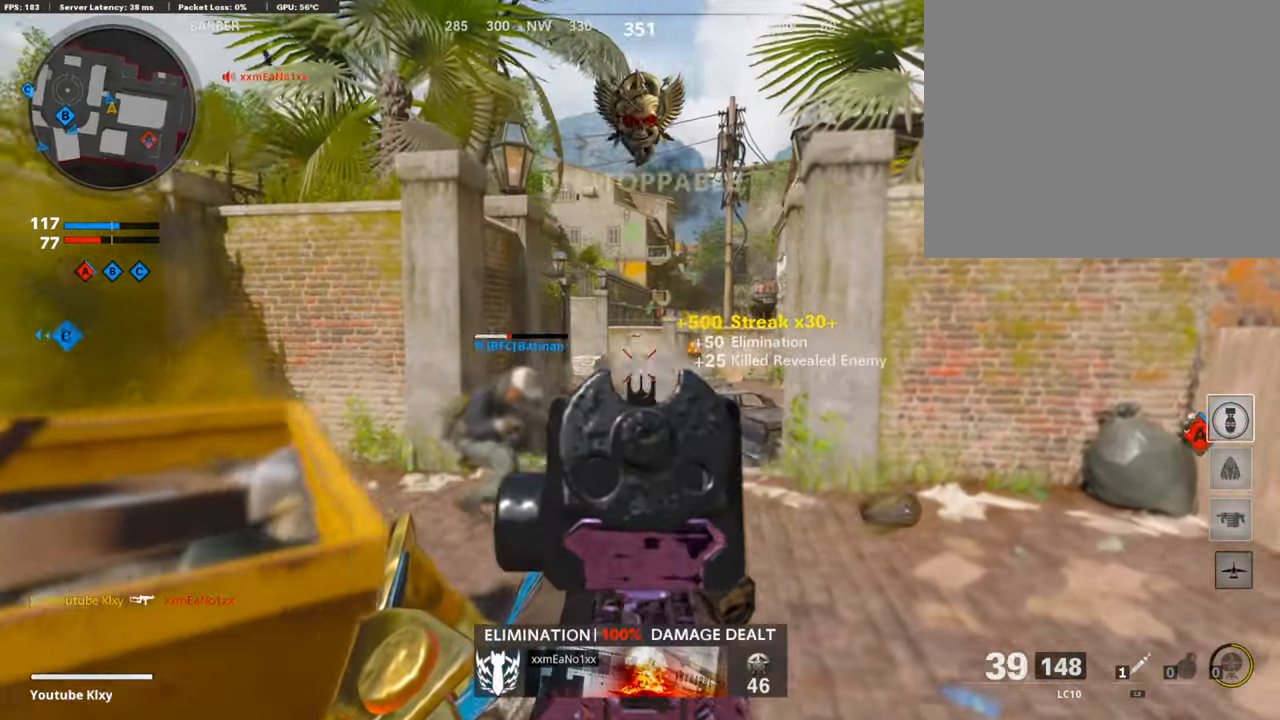
{"buttons": ["L1", "R1"], "left_stick": "center", "right_stick": "center", "events": [[67, "left_stick", "left"], [151, "right_stick", "center"], [218, "right_stick", "down"], [502, "left_stick", "center"], [502, "right_stick", "center"]]}
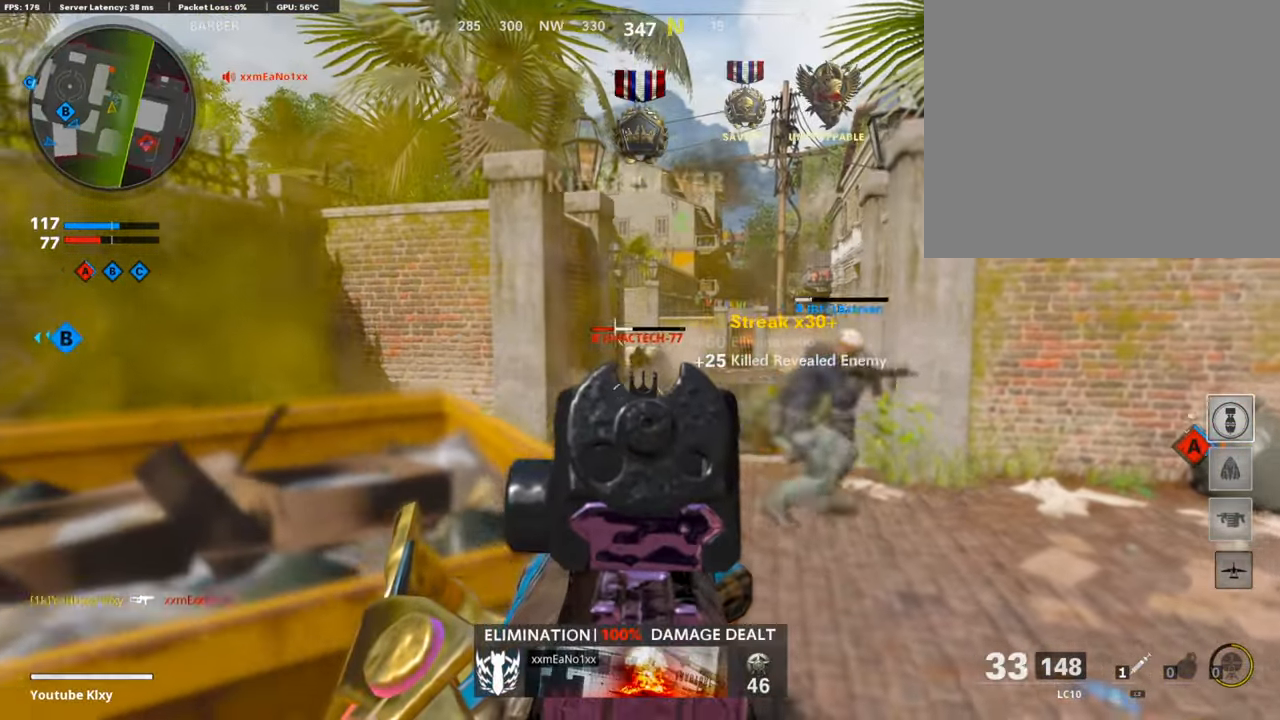
{"buttons": ["SQUARE"], "left_stick": "right", "right_stick": "center", "events": [[17, "left_stick", "right"], [168, "right_stick", "down-left"], [386, "right_stick", "center"], [419, "L1", "up"], [452, "R1", "up"], [469, "SQUARE", "down"]]}
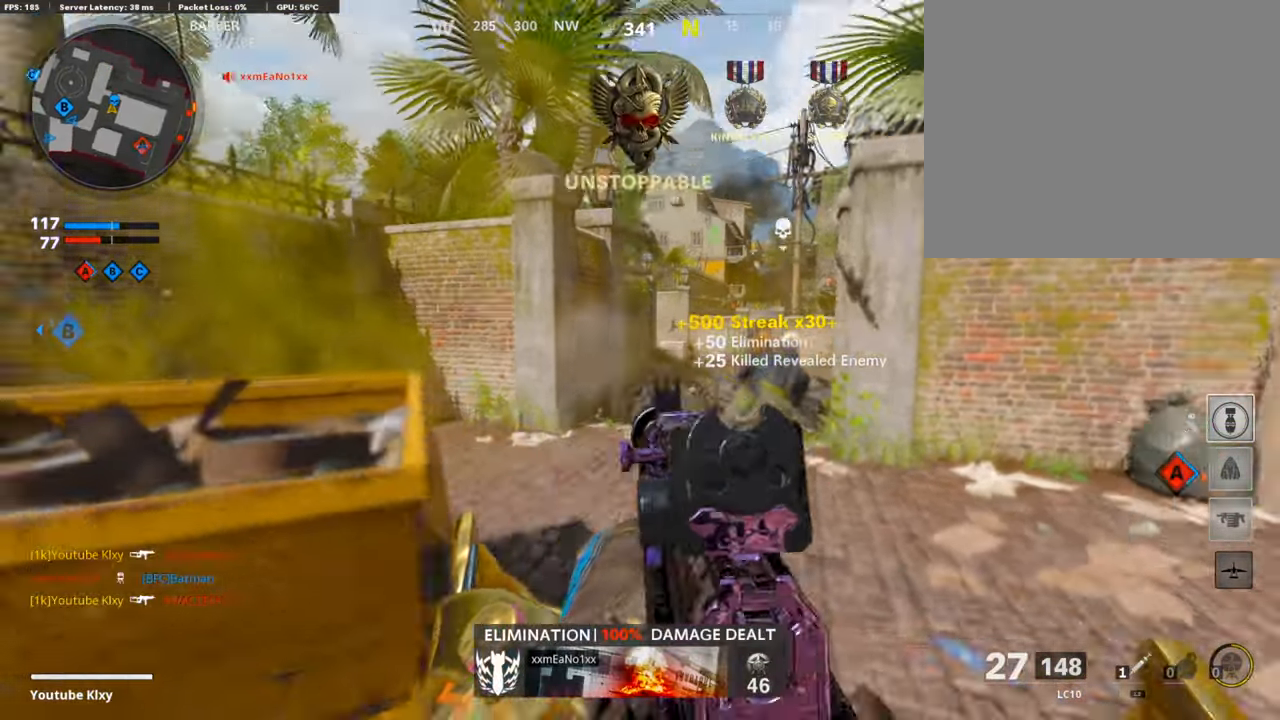
{"buttons": ["L3"], "left_stick": "up-right", "right_stick": "left", "events": [[50, "SQUARE", "up"], [167, "left_stick", "up-right"], [167, "right_stick", "down-right"], [251, "L3", "down"], [284, "right_stick", "center"], [485, "right_stick", "left"]]}
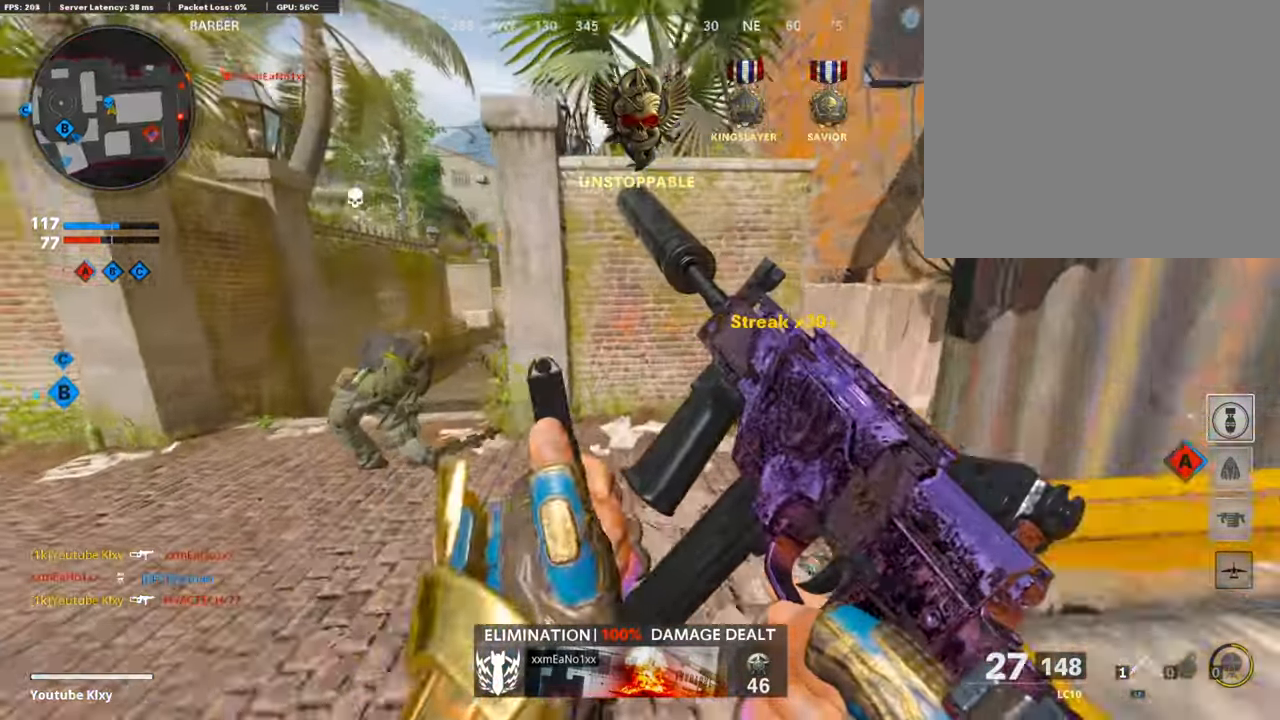
{"buttons": ["L3"], "left_stick": "up-left", "right_stick": "center", "events": [[51, "L3", "up"], [134, "right_stick", "center"], [185, "left_stick", "center"], [252, "left_stick", "left"], [402, "left_stick", "up-left"], [452, "L3", "down"]]}
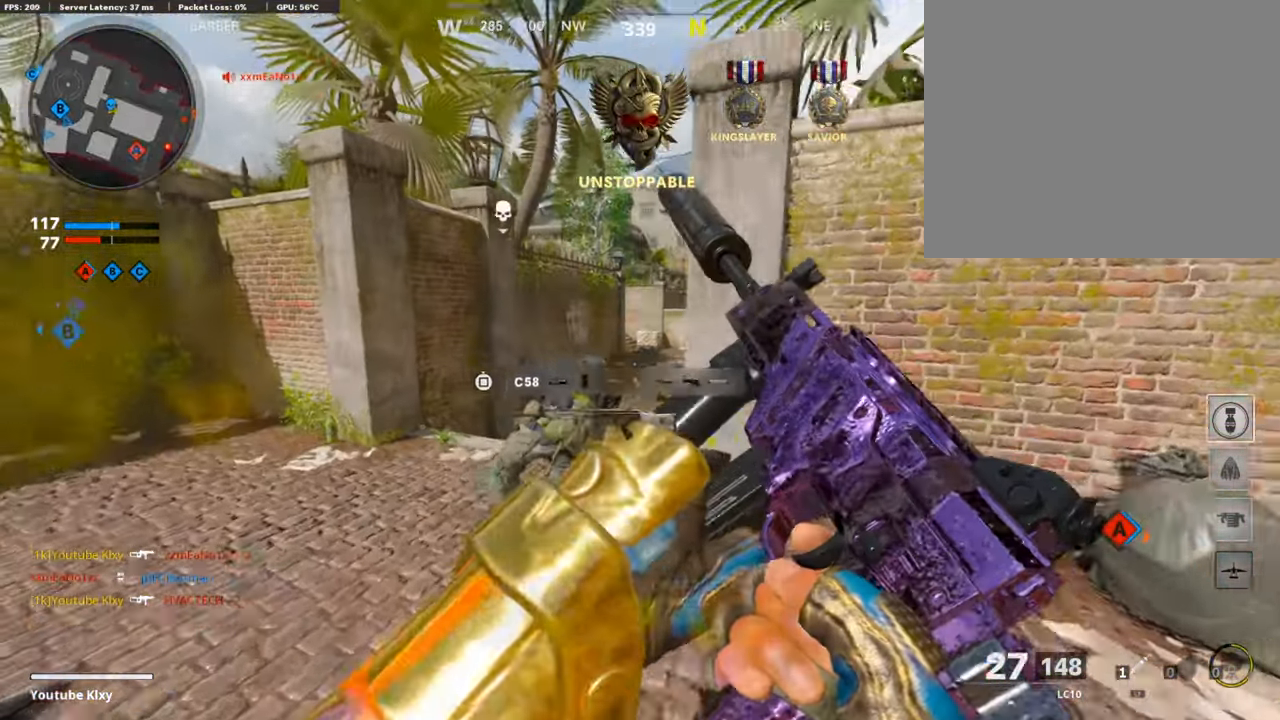
{"buttons": ["CROSS"], "left_stick": "up-left", "right_stick": "right", "events": [[33, "right_stick", "right"], [402, "L3", "up"], [418, "CROSS", "down"]]}
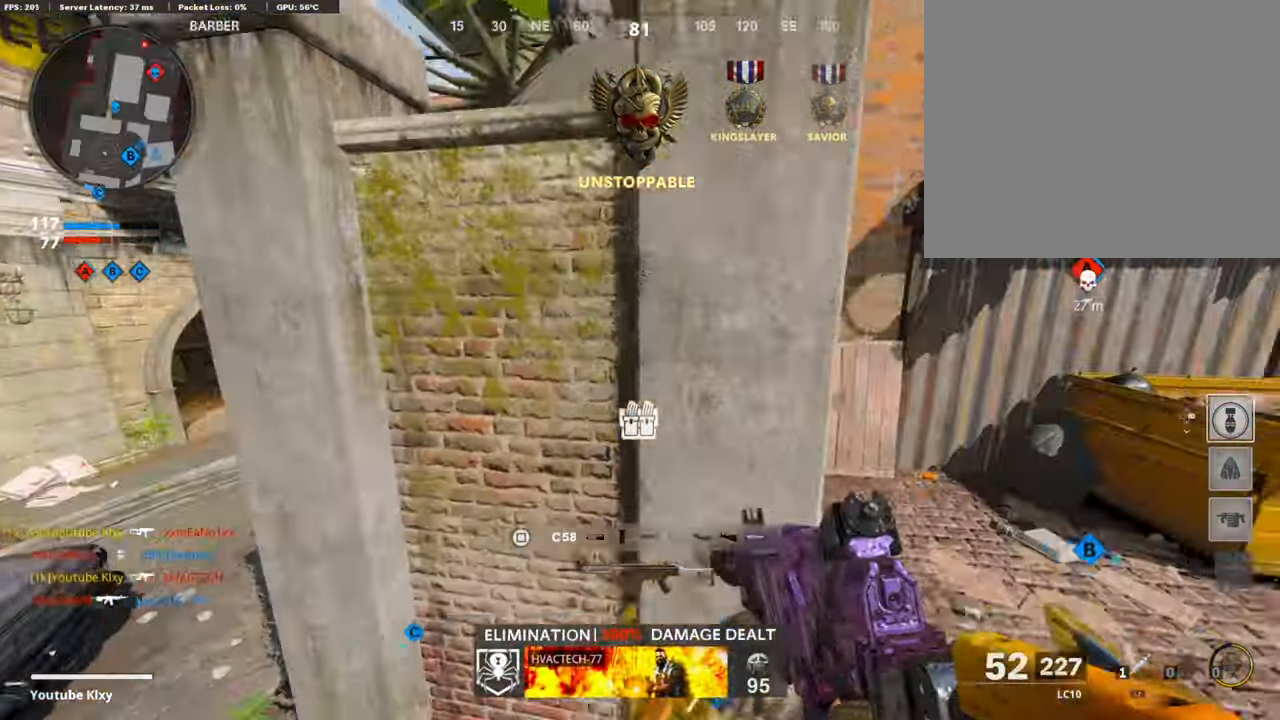
{"buttons": ["L1"], "left_stick": "down-left", "right_stick": "up-right", "events": [[17, "CROSS", "up"], [17, "L1", "down"], [17, "right_stick", "center"], [34, "left_stick", "down-left"], [385, "right_stick", "up-right"]]}
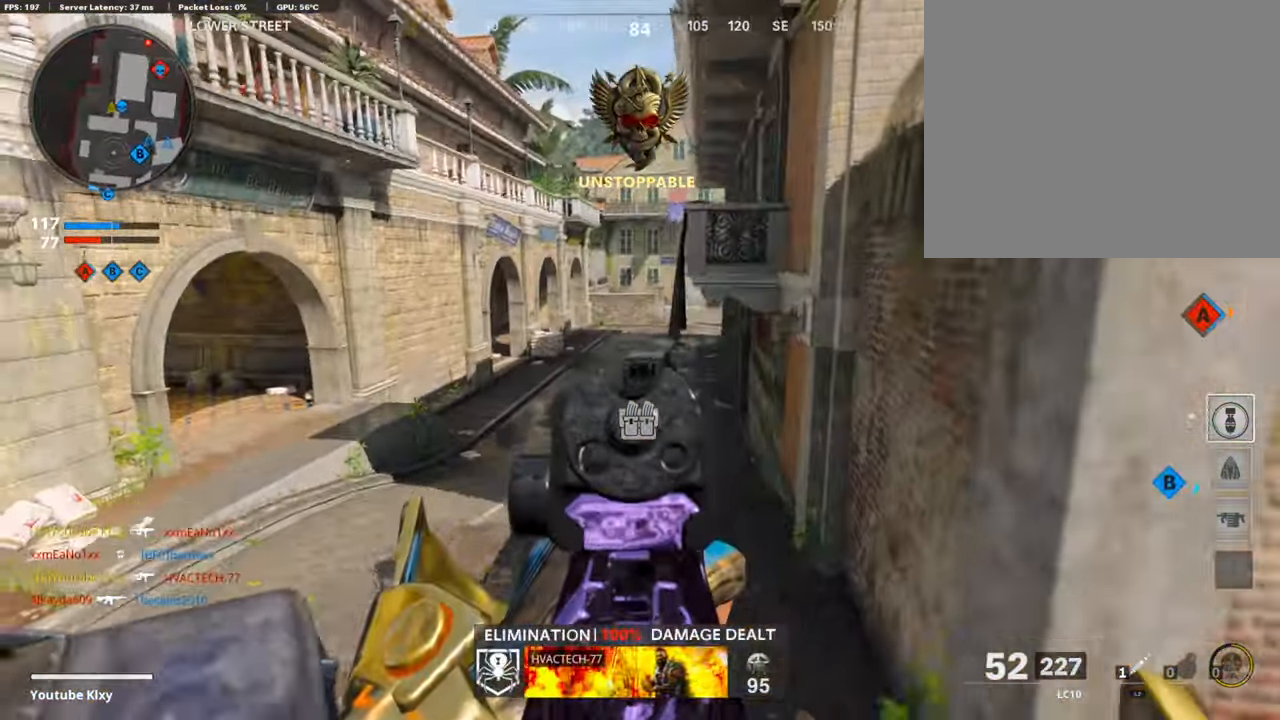
{"buttons": ["L1", "R1"], "left_stick": "left", "right_stick": "right", "events": [[217, "left_stick", "left"], [251, "R1", "down"], [335, "right_stick", "center"], [435, "right_stick", "right"]]}
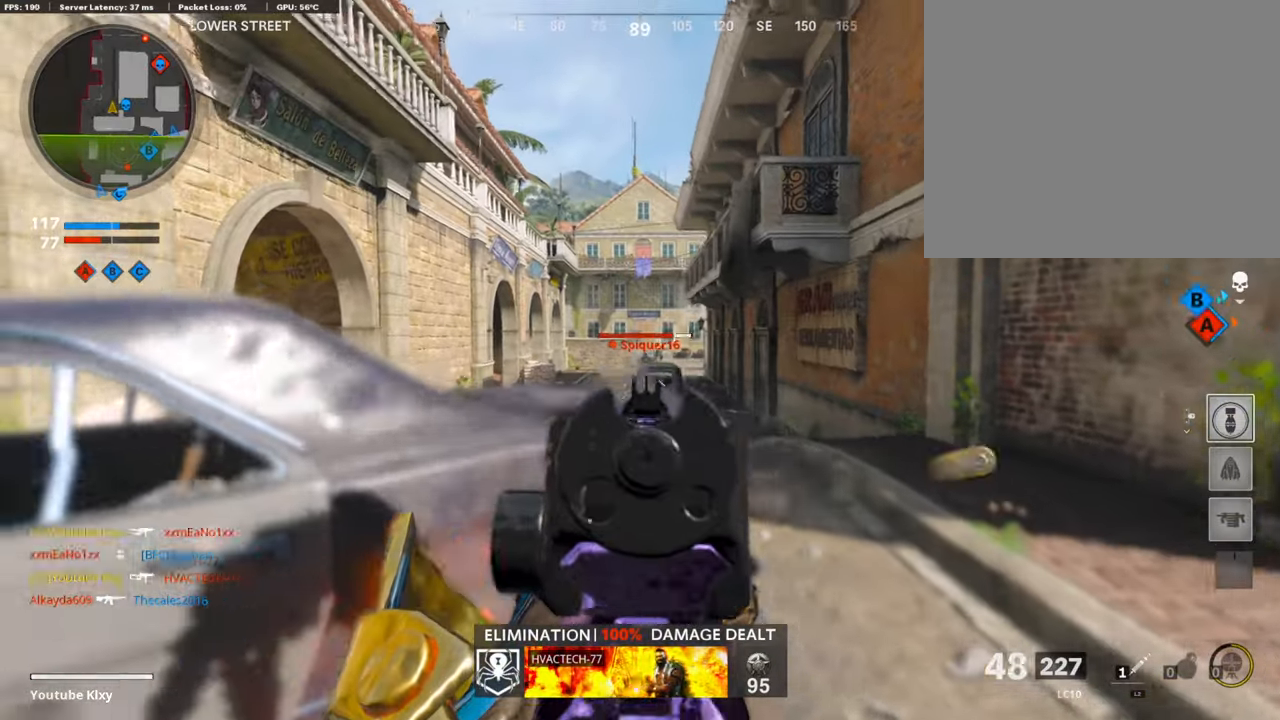
{"buttons": ["L1", "R1"], "left_stick": "right", "right_stick": "right", "events": [[184, "right_stick", "down"], [352, "right_stick", "center"], [369, "left_stick", "up-right"], [452, "left_stick", "right"], [452, "right_stick", "right"]]}
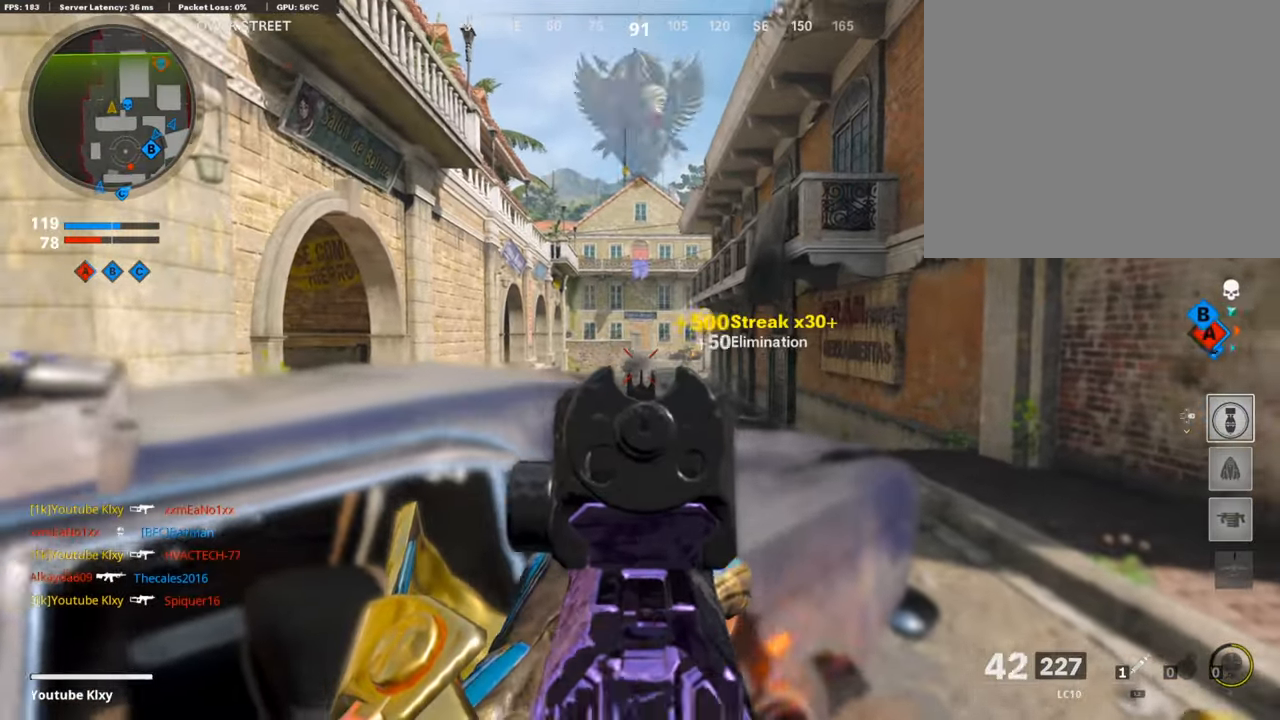
{"buttons": ["L1", "R1"], "left_stick": "left", "right_stick": "right", "events": [[16, "right_stick", "center"], [83, "left_stick", "left"], [150, "R1", "up"], [150, "right_stick", "right"], [251, "right_stick", "center"], [351, "R1", "down"], [418, "right_stick", "right"]]}
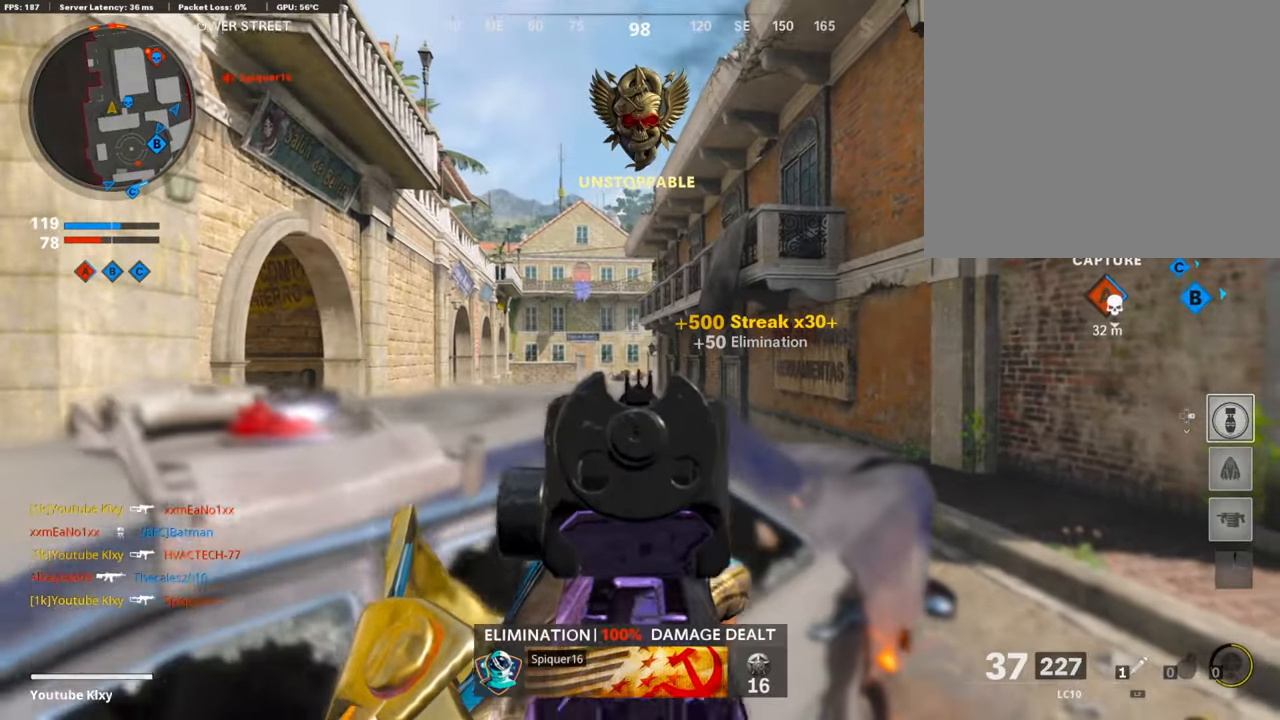
{"buttons": ["R3"], "left_stick": "center", "right_stick": "center", "events": [[67, "L1", "up"], [67, "R1", "up"], [67, "R3", "down"], [67, "right_stick", "center"], [234, "left_stick", "up-left"], [385, "left_stick", "center"]]}
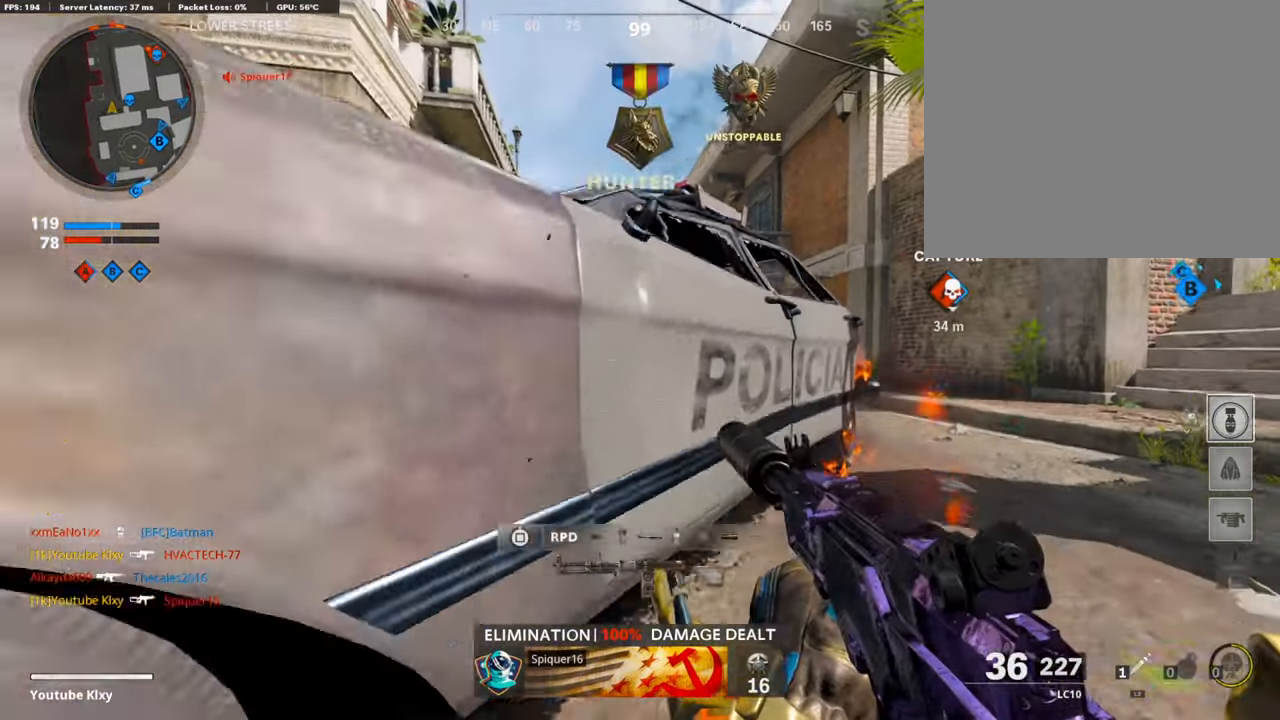
{"buttons": ["DPAD_UP", "DPAD_RIGHT"], "left_stick": "center", "right_stick": "center", "events": [[100, "R3", "up"], [133, "SELECT", "down"], [267, "SELECT", "up"], [468, "DPAD_RIGHT", "down"], [502, "DPAD_UP", "down"]]}
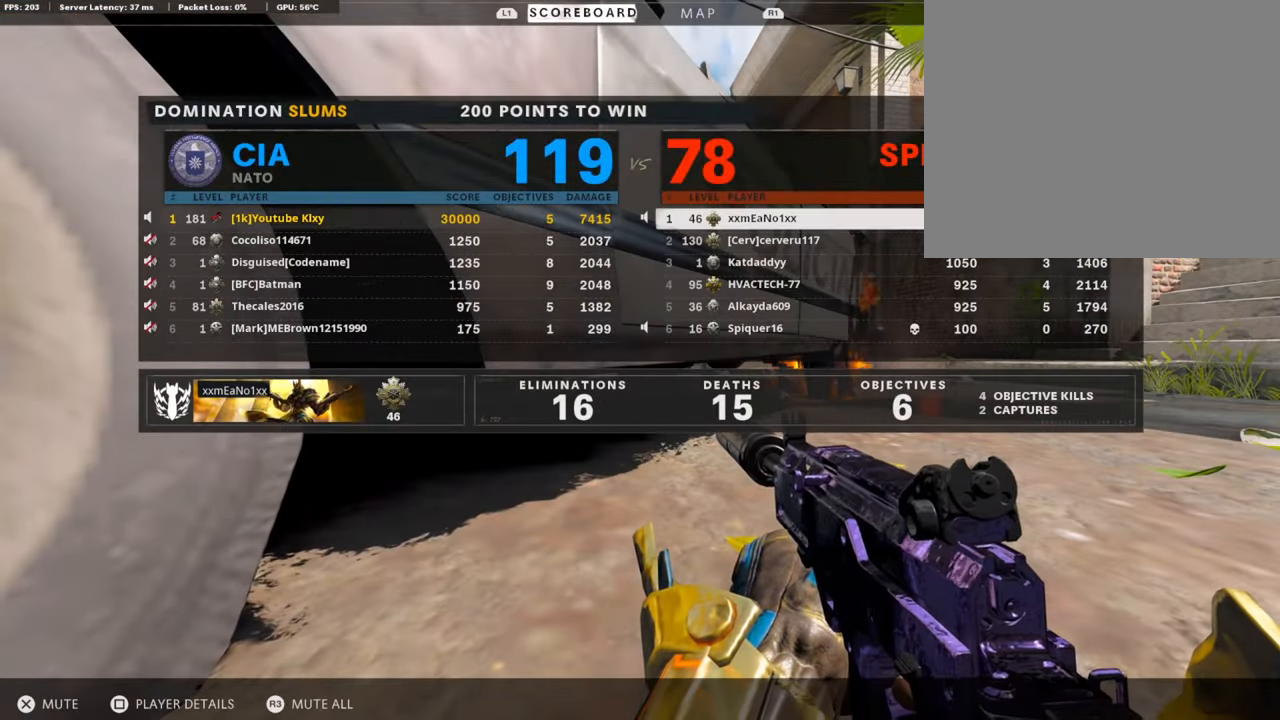
{"buttons": [], "left_stick": "center", "right_stick": "center", "events": [[33, "DPAD_UP", "up"], [67, "DPAD_RIGHT", "up"], [167, "DPAD_DOWN", "down"], [268, "DPAD_DOWN", "up"], [368, "DPAD_UP", "down"], [452, "DPAD_UP", "up"]]}
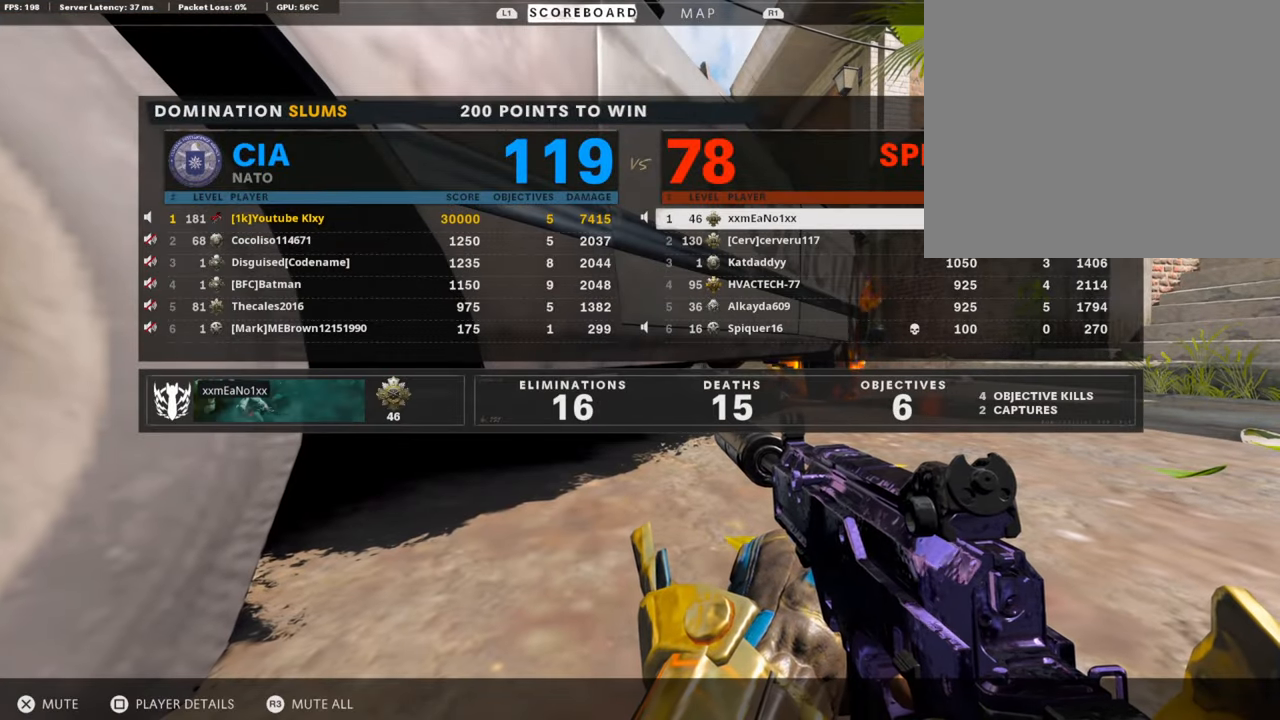
{"buttons": [], "left_stick": "center", "right_stick": "center", "events": [[184, "CROSS", "down"], [285, "CROSS", "up"], [318, "SELECT", "down"], [452, "SELECT", "up"]]}
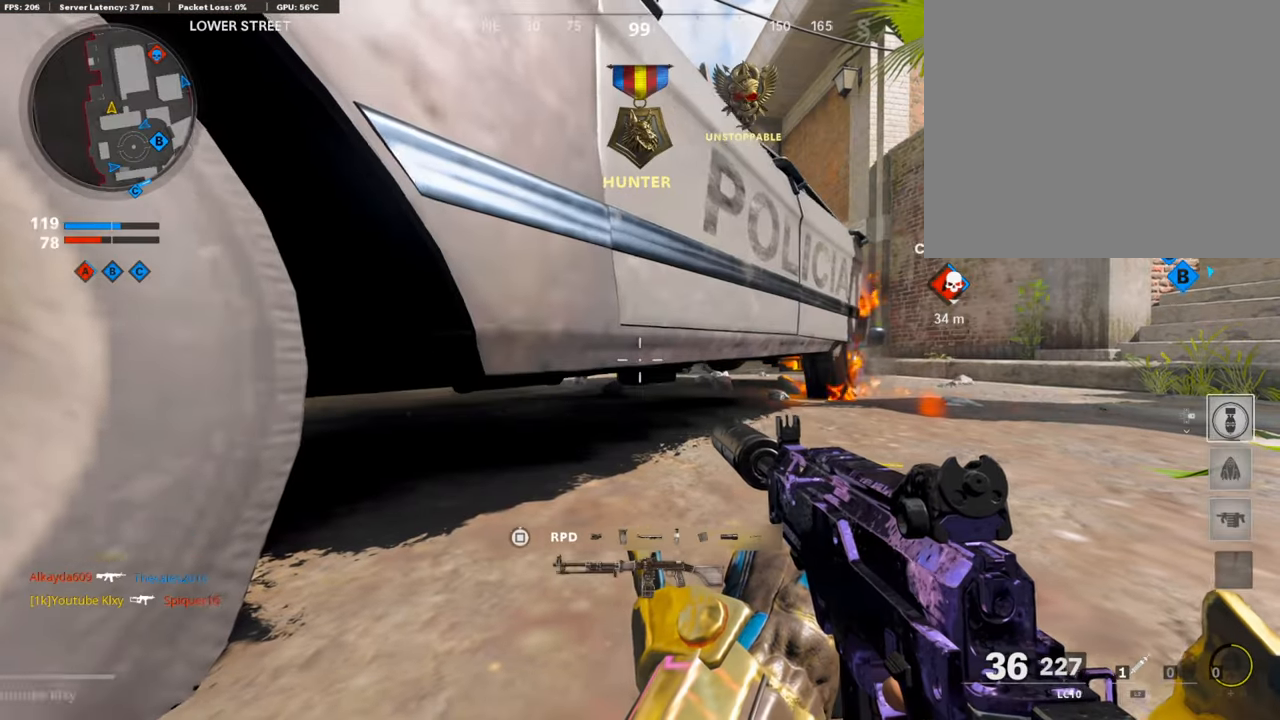
{"buttons": ["TRIANGLE"], "left_stick": "down-left", "right_stick": "center", "events": [[50, "CROSS", "down"], [184, "CROSS", "up"], [251, "left_stick", "right"], [351, "TRIANGLE", "down"], [418, "left_stick", "down-left"], [435, "TRIANGLE", "up"], [485, "TRIANGLE", "down"]]}